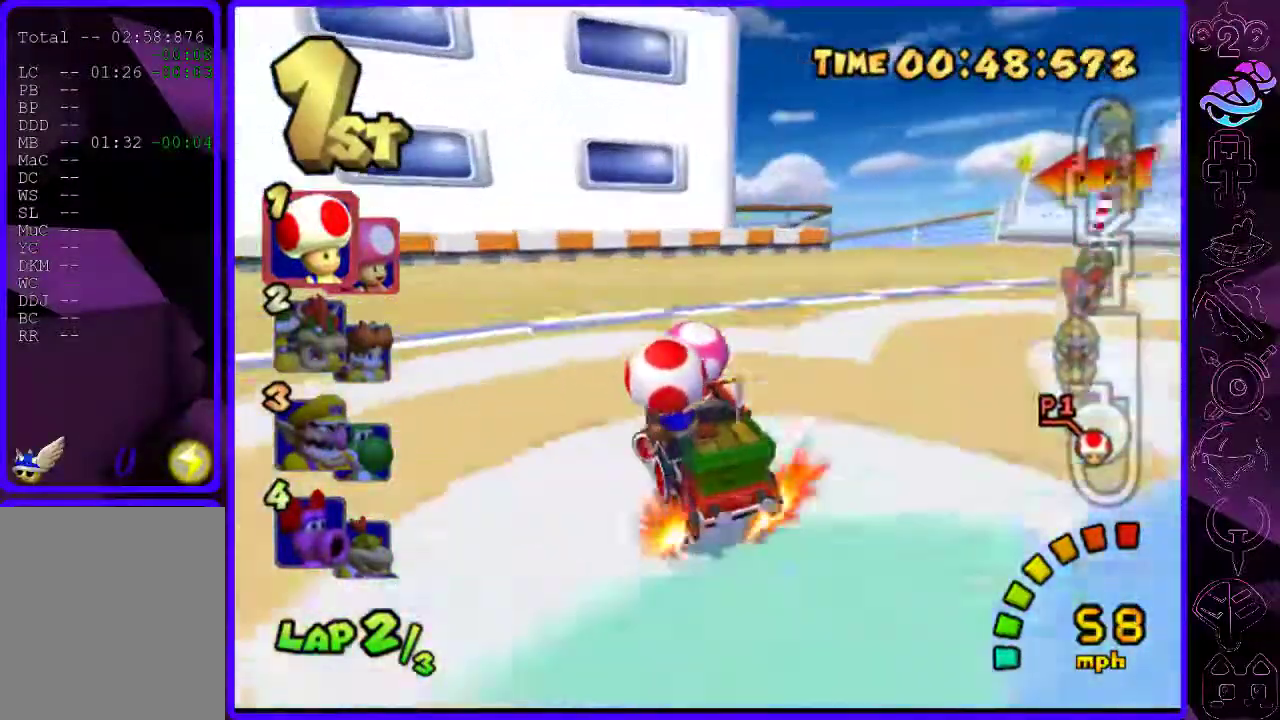
Gameplay with a controller (Xbox layout); each line is a JSON object with the inputs held at the frame after it. "events" lists button and stick changes between this image and that frame as [ms after this image, input, new state], when the widget could be followed in between.
{"buttons": ["B", "R2"], "left_stick": "right", "right_stick": "center", "events": [[220, "left_stick", "right"]]}
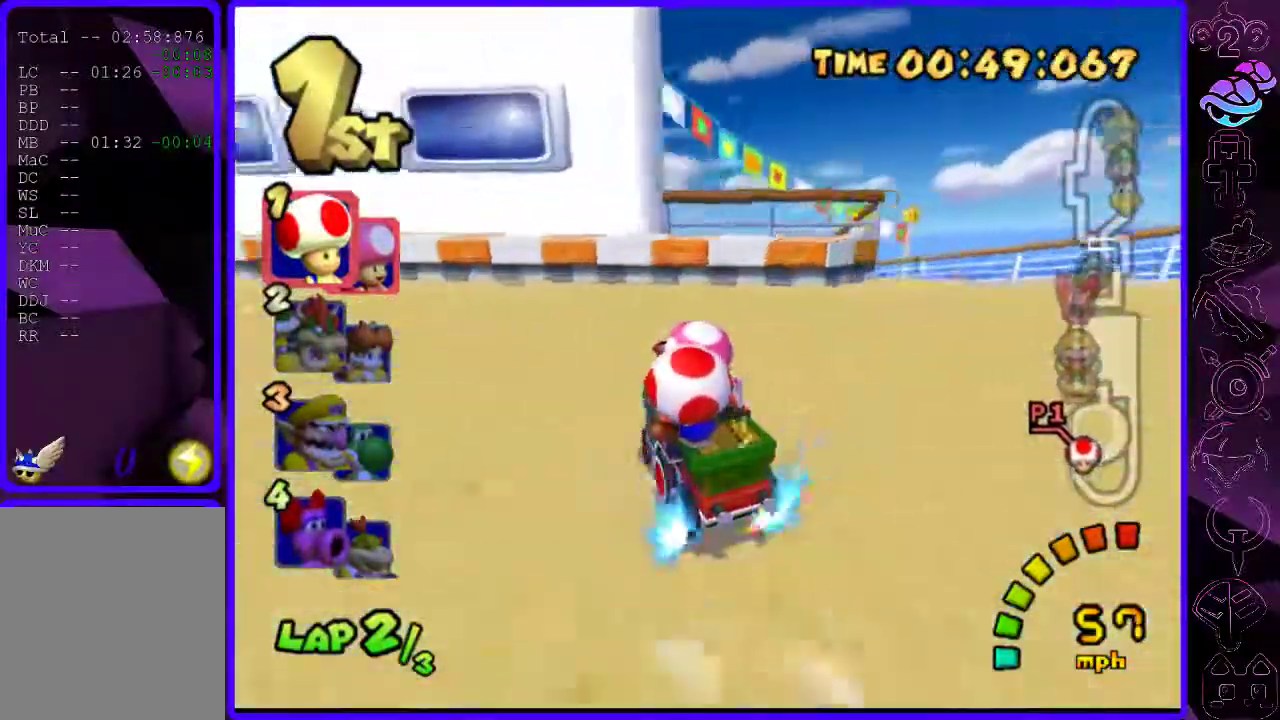
{"buttons": ["B", "R2"], "left_stick": "right", "right_stick": "center", "events": [[120, "left_stick", "left"], [440, "left_stick", "right"]]}
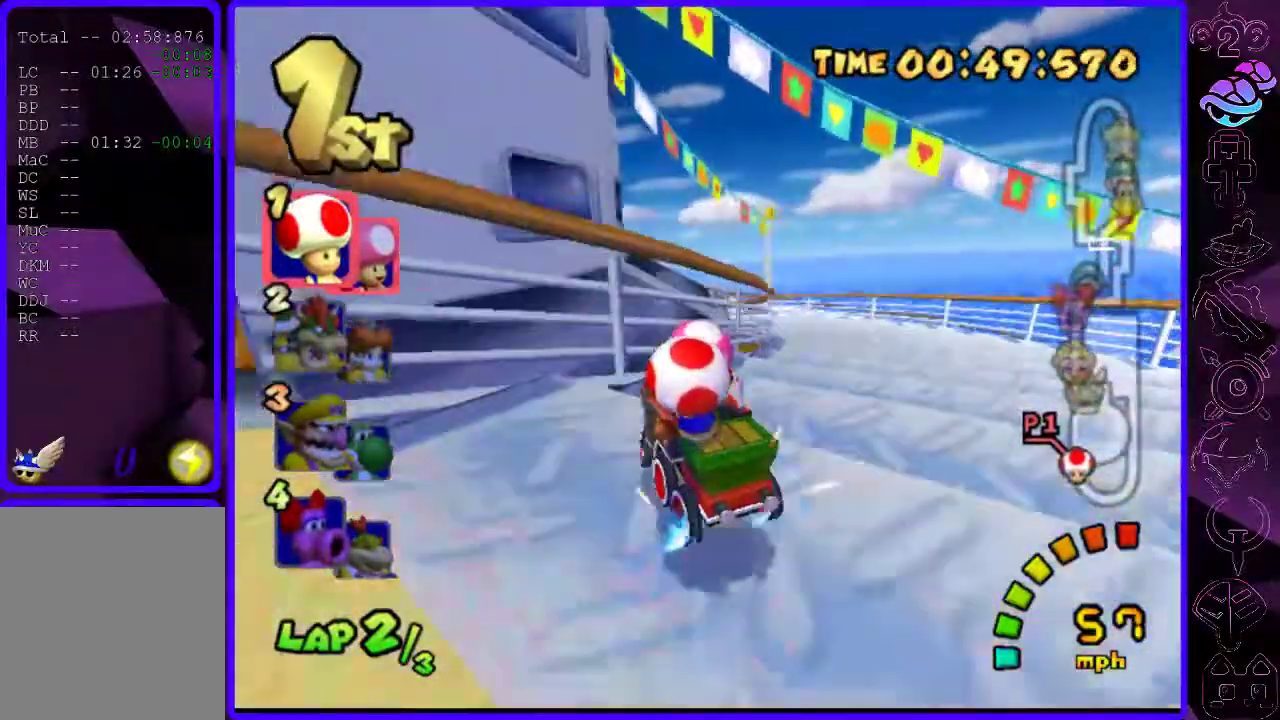
{"buttons": ["B"], "left_stick": "center", "right_stick": "center", "events": [[180, "R2", "up"], [220, "left_stick", "center"]]}
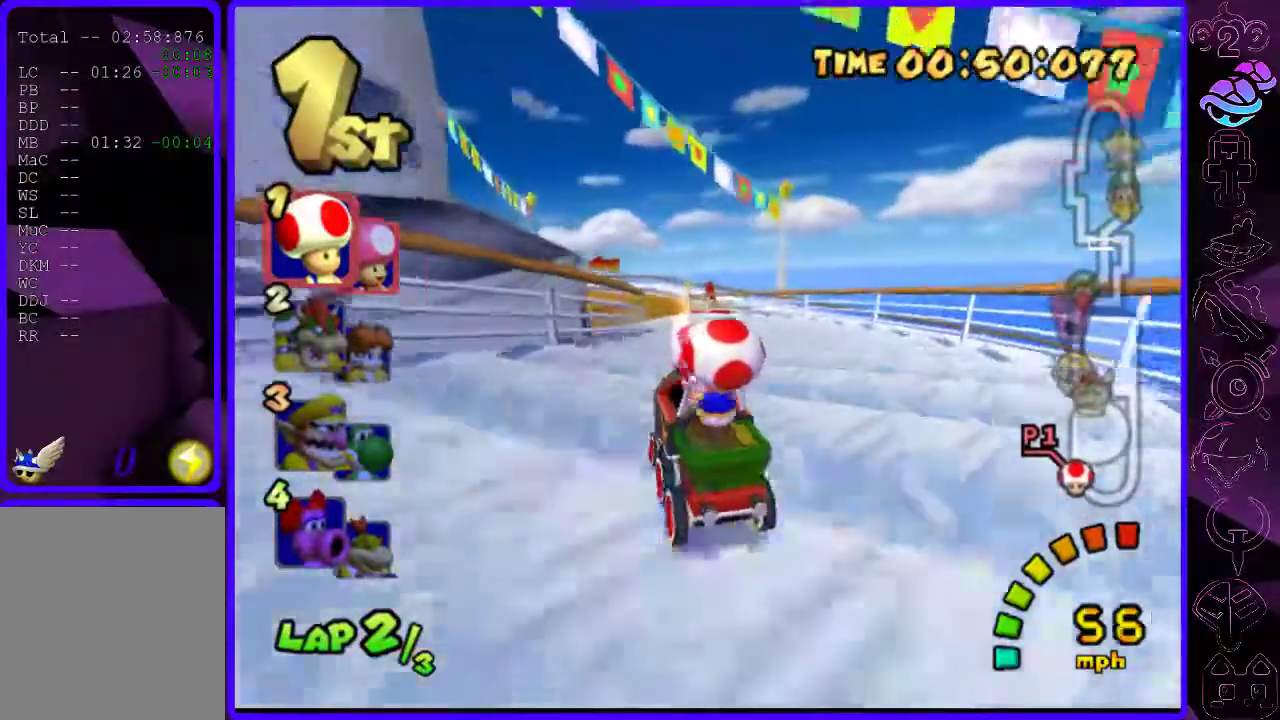
{"buttons": ["B", "R2"], "left_stick": "left", "right_stick": "center", "events": [[20, "left_stick", "left"], [140, "R2", "down"]]}
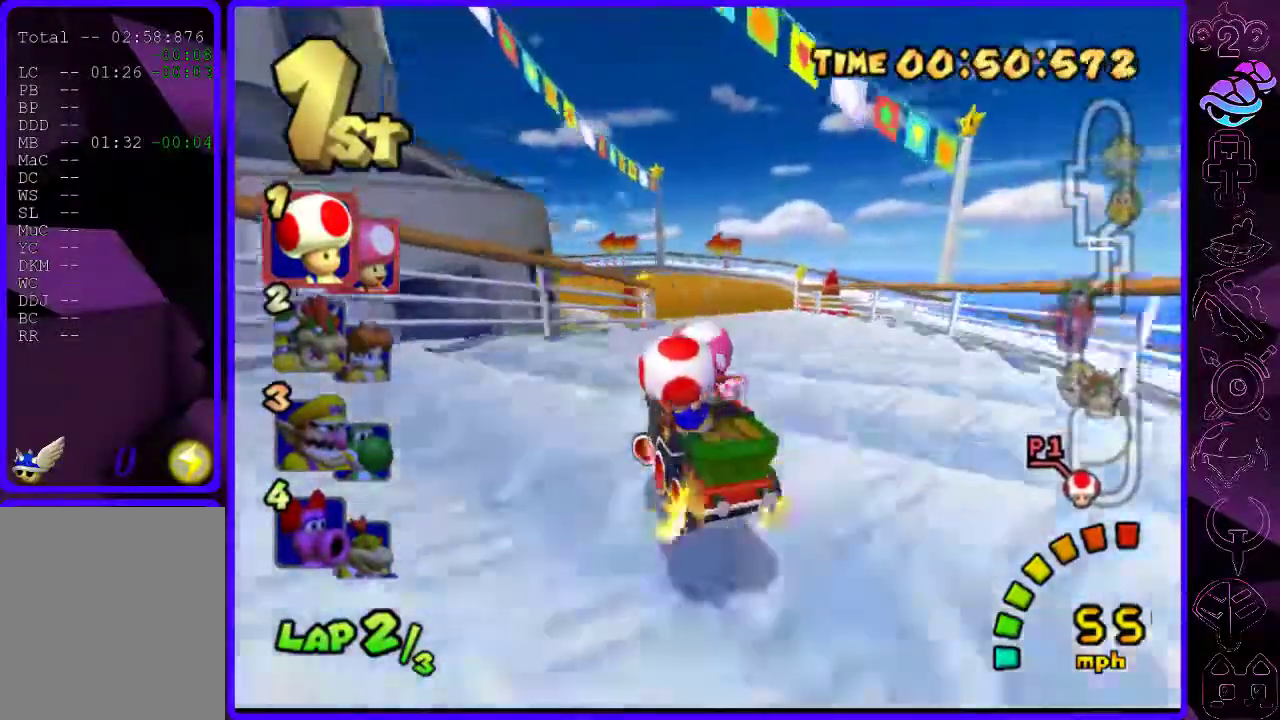
{"buttons": ["B", "R2"], "left_stick": "right", "right_stick": "center", "events": [[500, "left_stick", "right"]]}
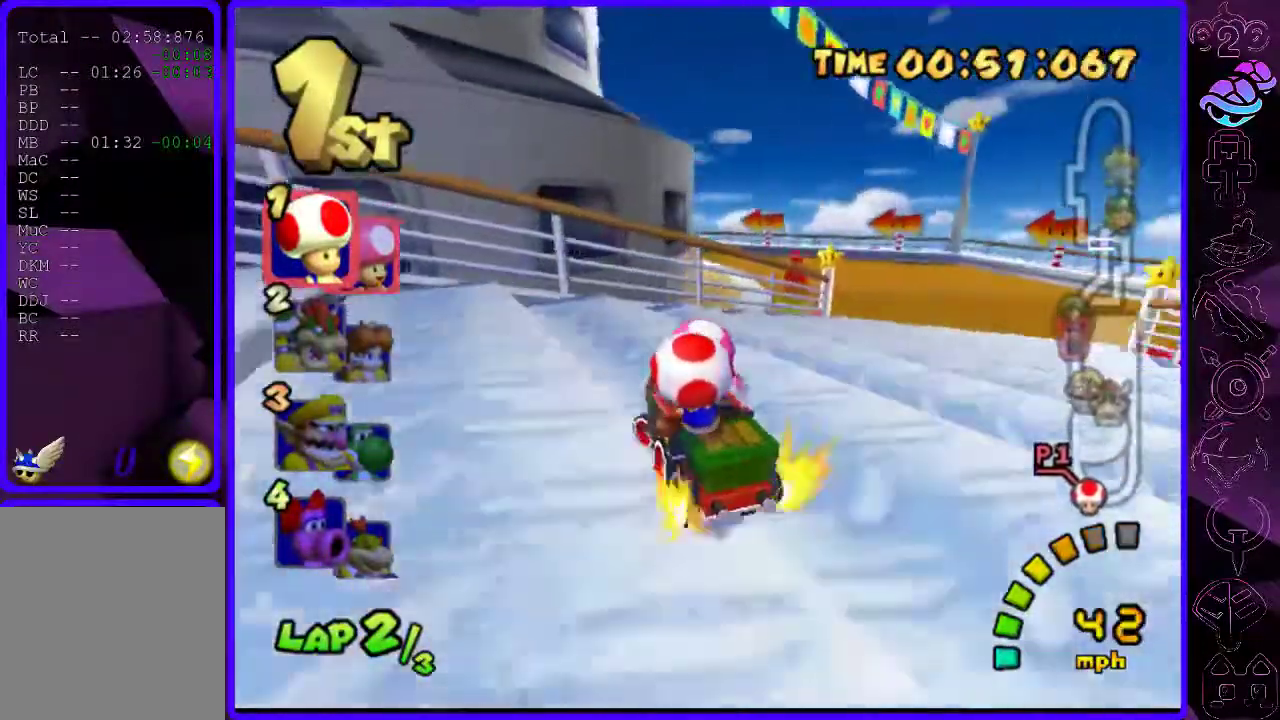
{"buttons": ["B", "R2"], "left_stick": "center", "right_stick": "center", "events": [[420, "left_stick", "center"]]}
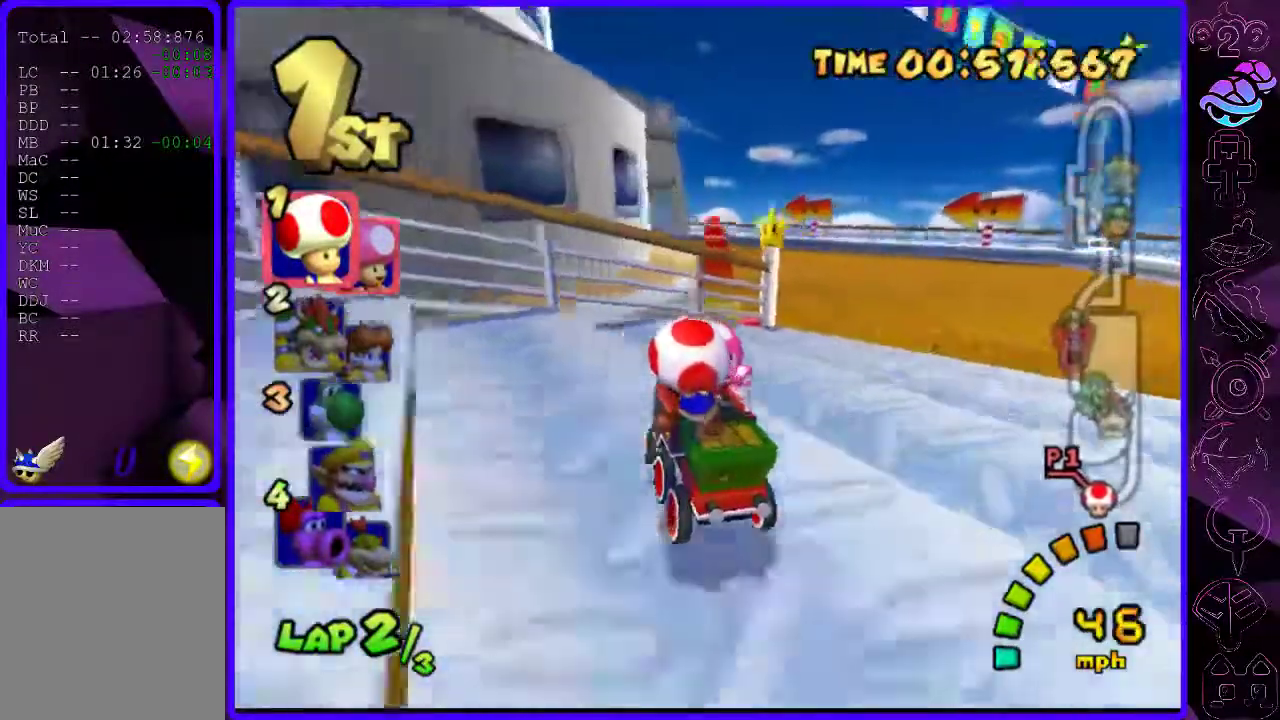
{"buttons": ["B", "R2"], "left_stick": "right", "right_stick": "center", "events": [[80, "left_stick", "left"], [380, "left_stick", "right"]]}
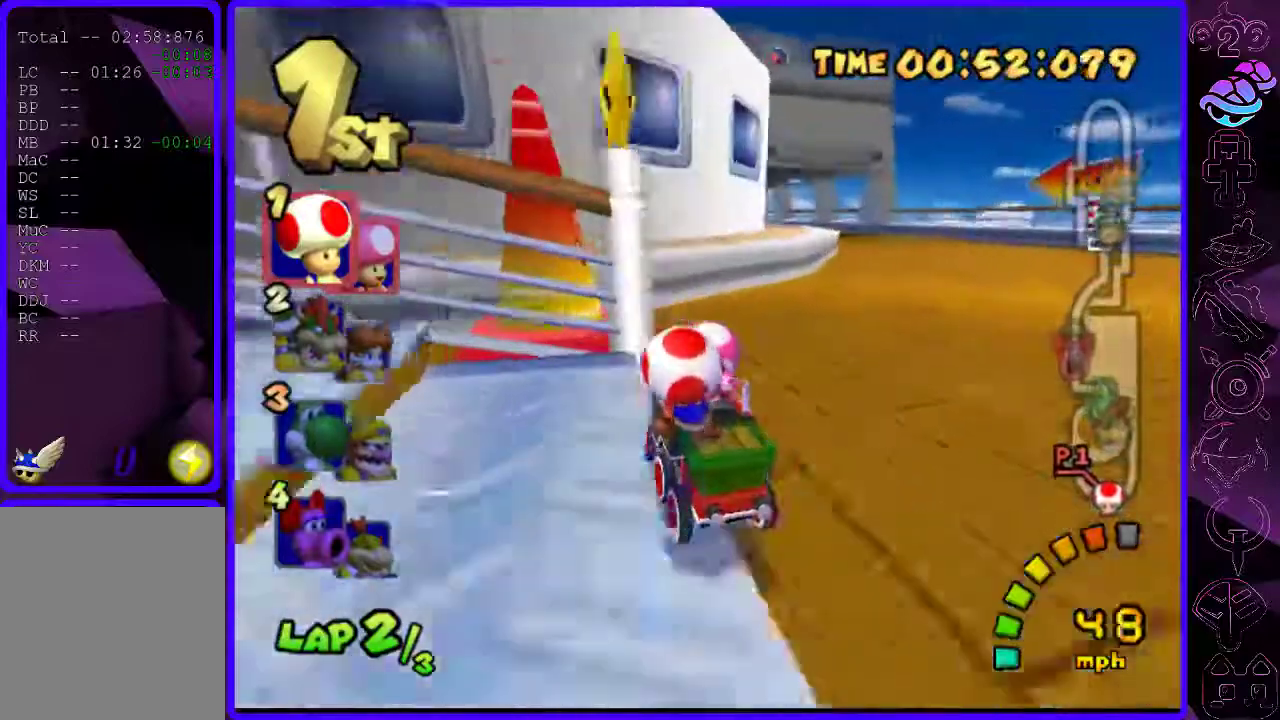
{"buttons": ["B", "R2"], "left_stick": "right", "right_stick": "center", "events": []}
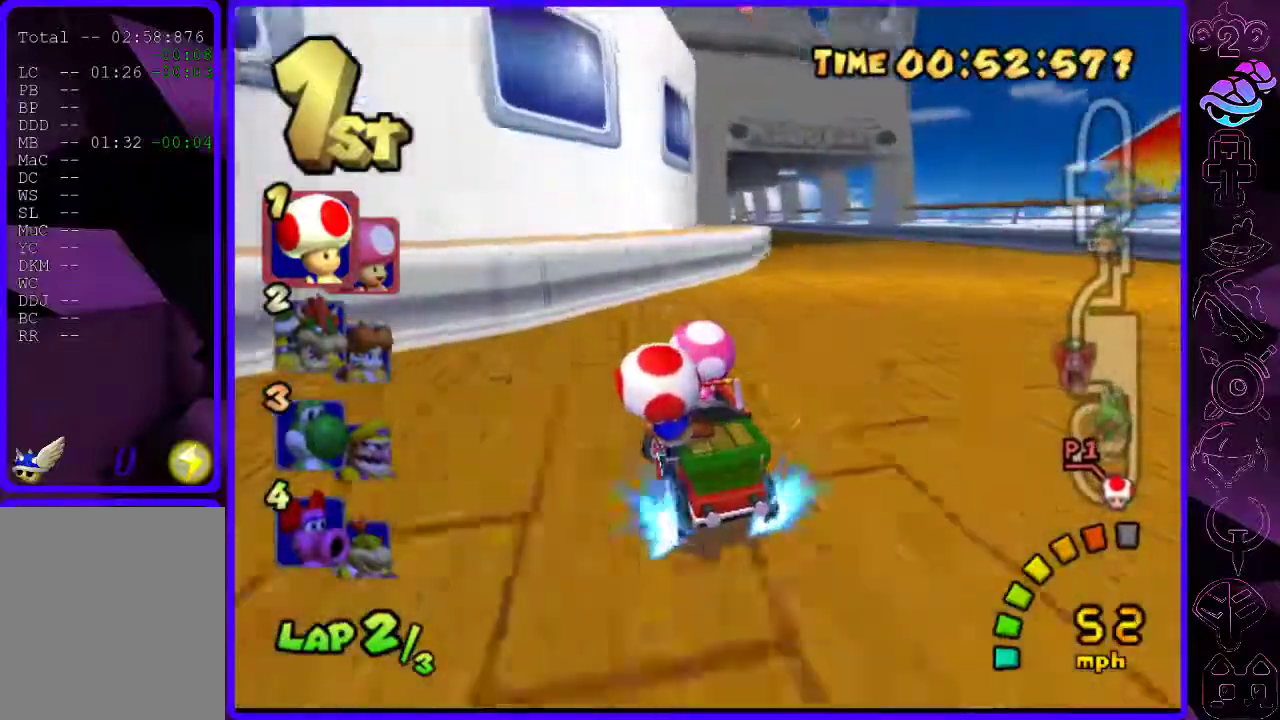
{"buttons": ["B"], "left_stick": "right", "right_stick": "center", "events": [[180, "R2", "up"]]}
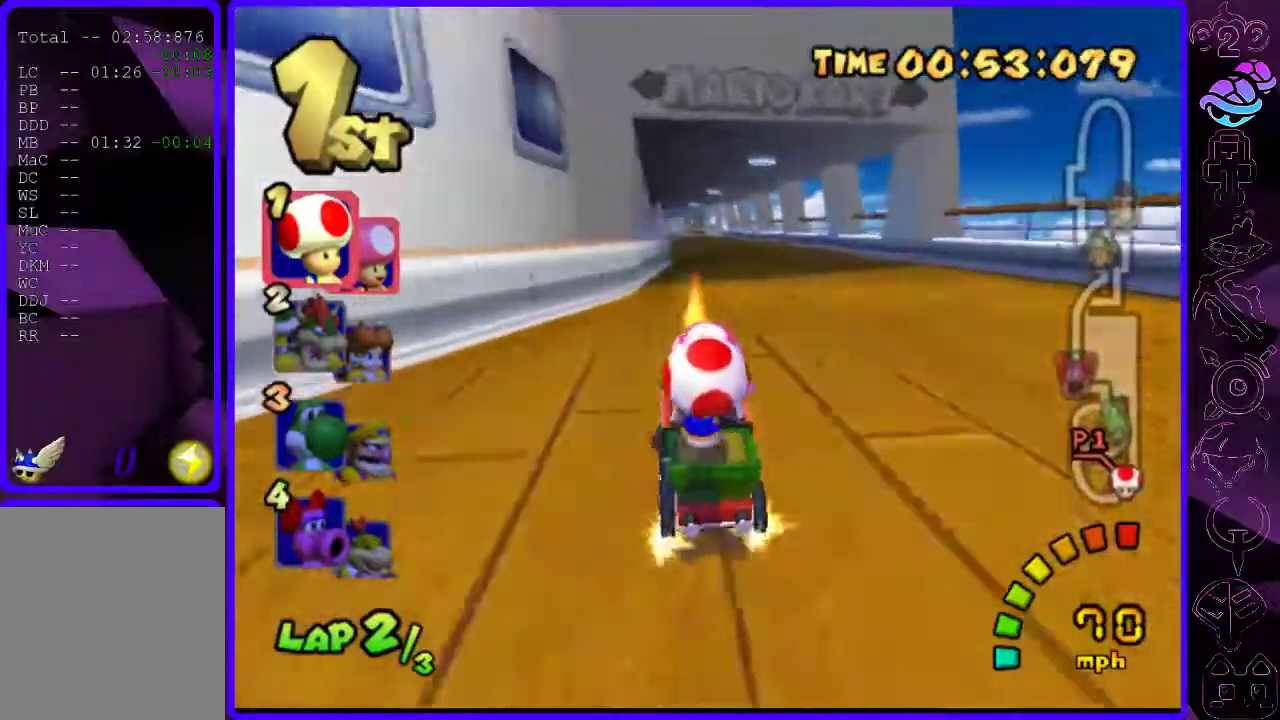
{"buttons": ["B", "R2"], "left_stick": "center", "right_stick": "center", "events": [[80, "R2", "down"], [120, "left_stick", "center"]]}
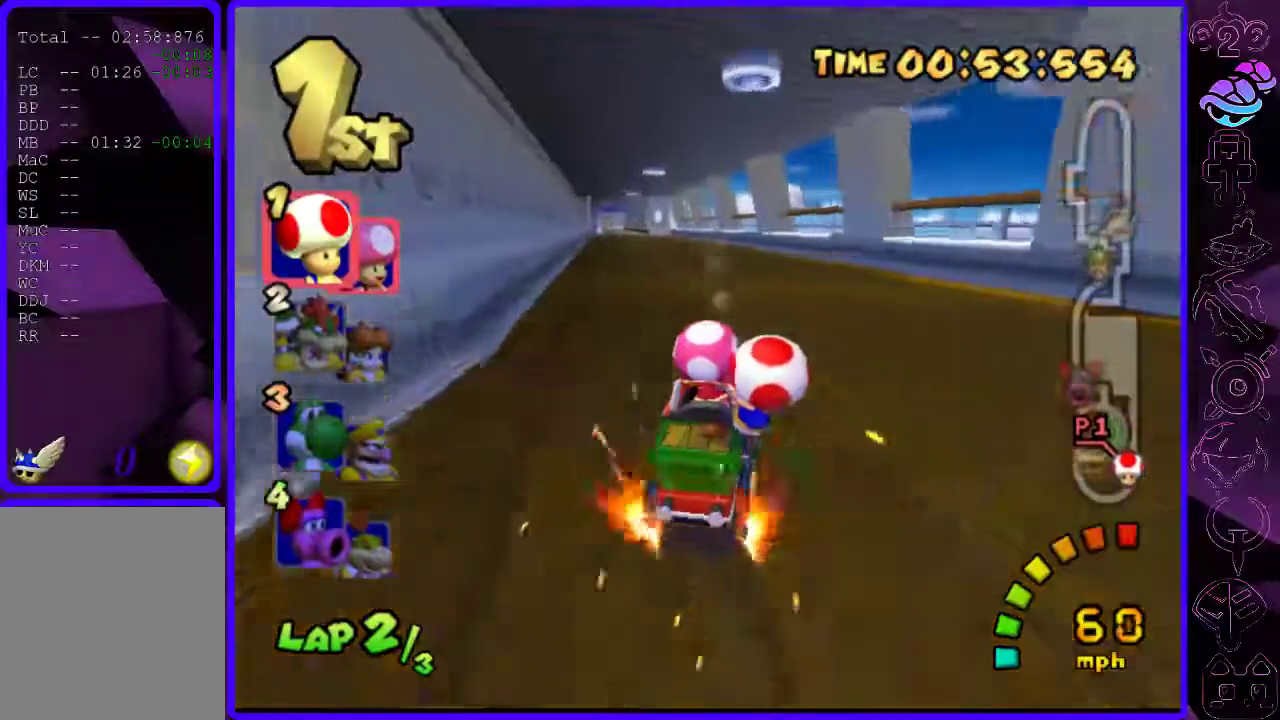
{"buttons": ["B"], "left_stick": "left", "right_stick": "center", "events": [[120, "left_stick", "left"], [180, "R2", "up"]]}
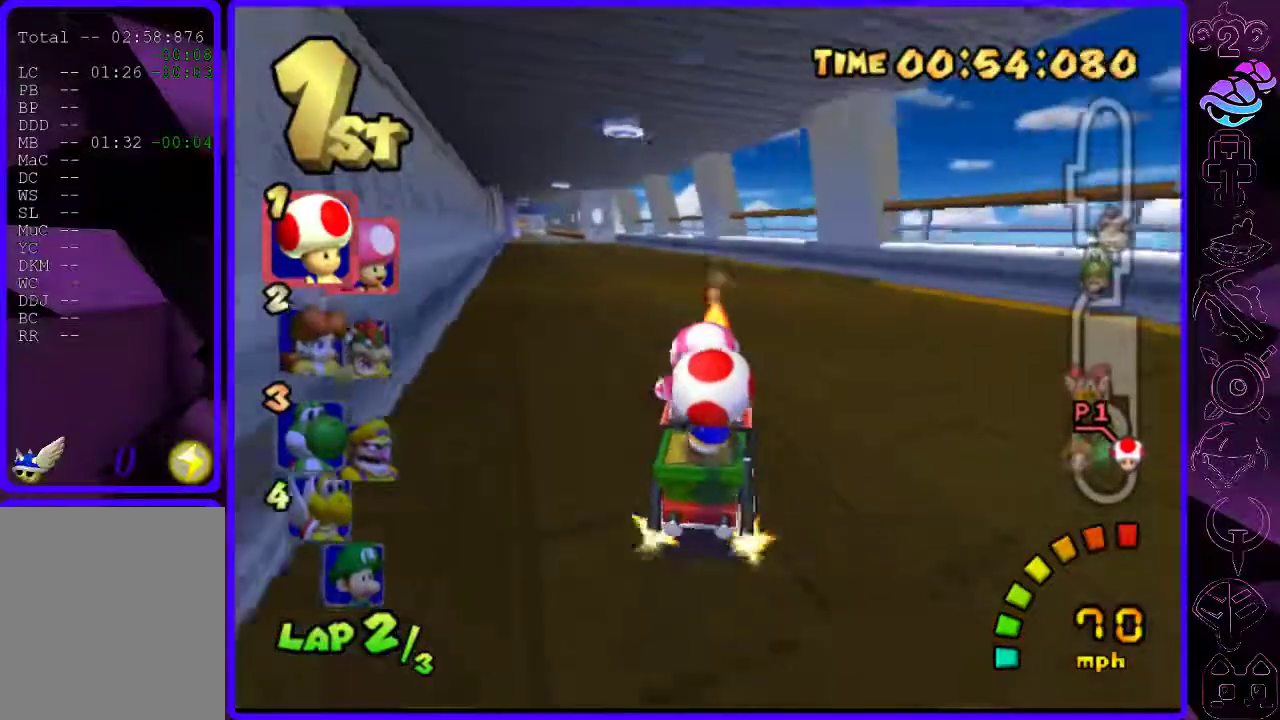
{"buttons": ["B"], "left_stick": "center", "right_stick": "center", "events": [[380, "left_stick", "center"]]}
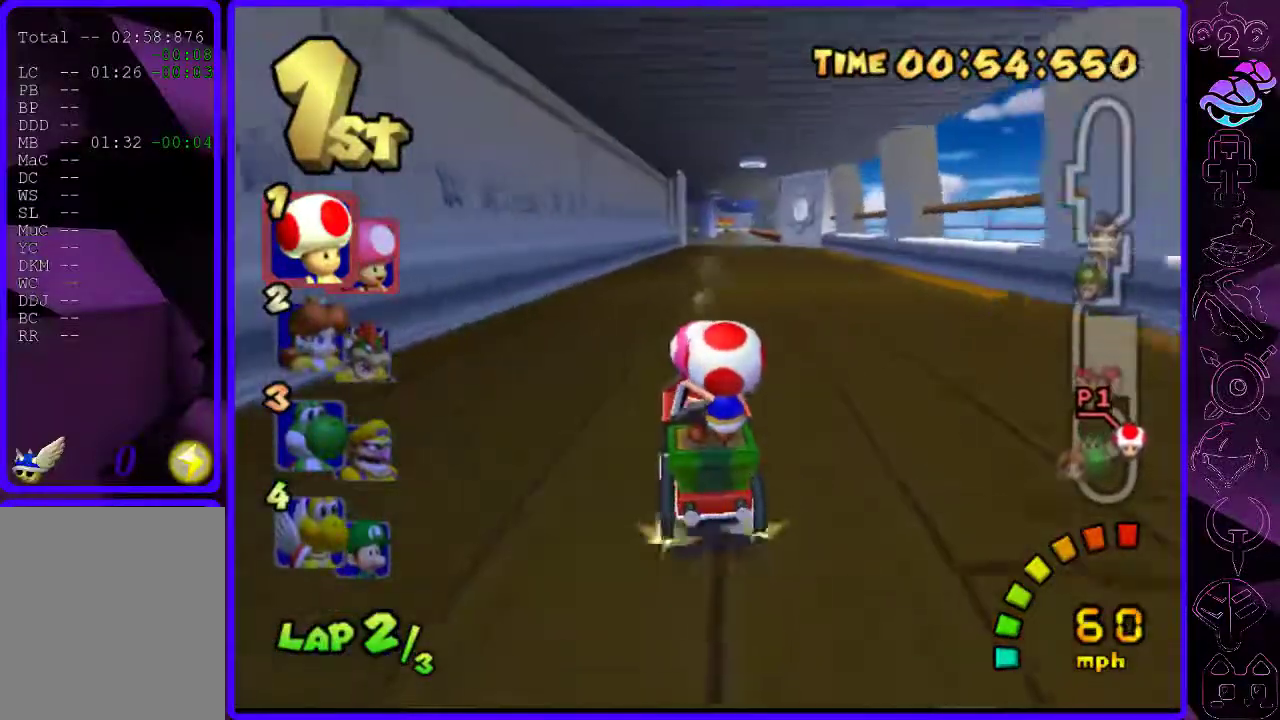
{"buttons": ["B"], "left_stick": "left", "right_stick": "center", "events": [[380, "left_stick", "left"]]}
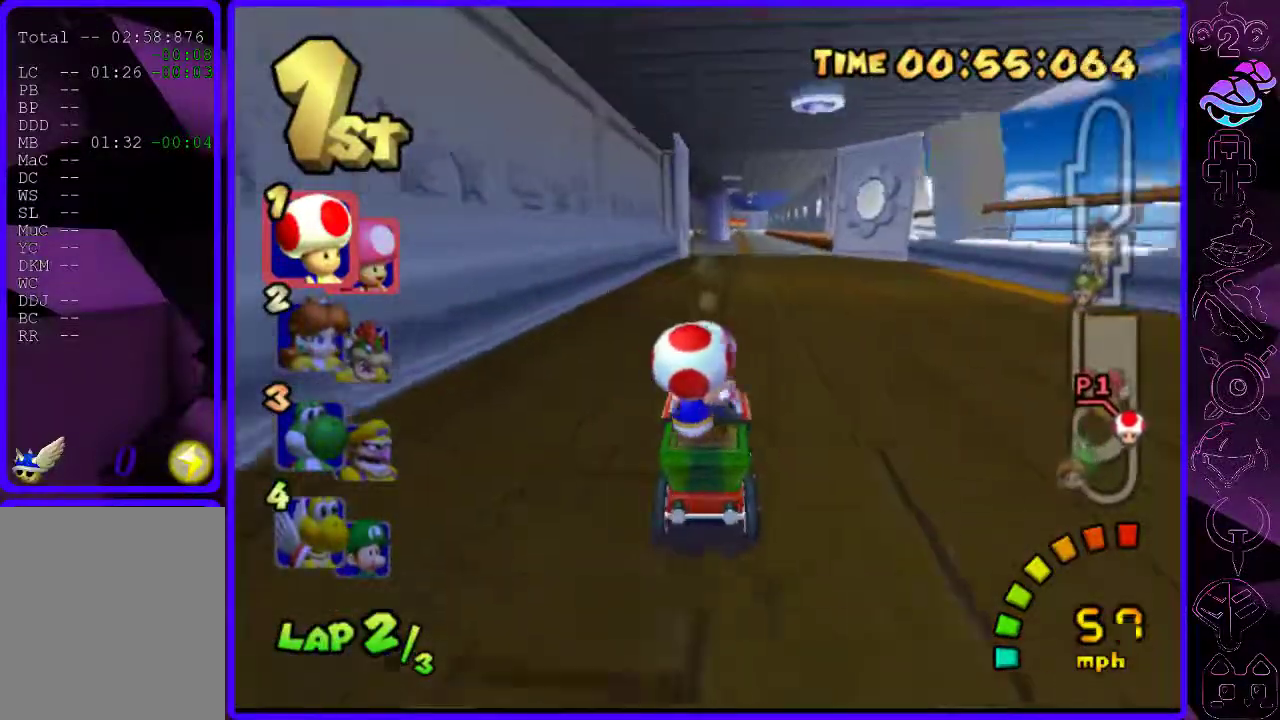
{"buttons": ["B", "R2"], "left_stick": "right", "right_stick": "center", "events": [[400, "R2", "down"], [500, "left_stick", "right"]]}
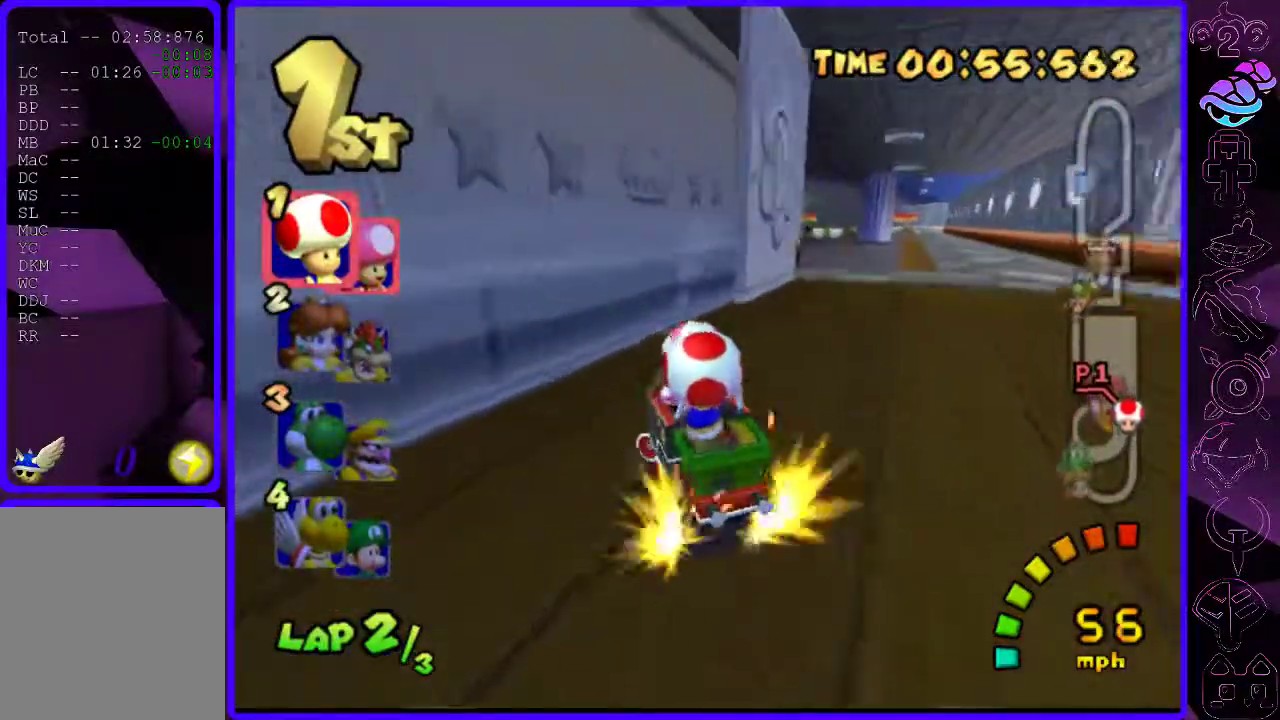
{"buttons": ["B", "R2"], "left_stick": "center", "right_stick": "center", "events": [[400, "left_stick", "center"]]}
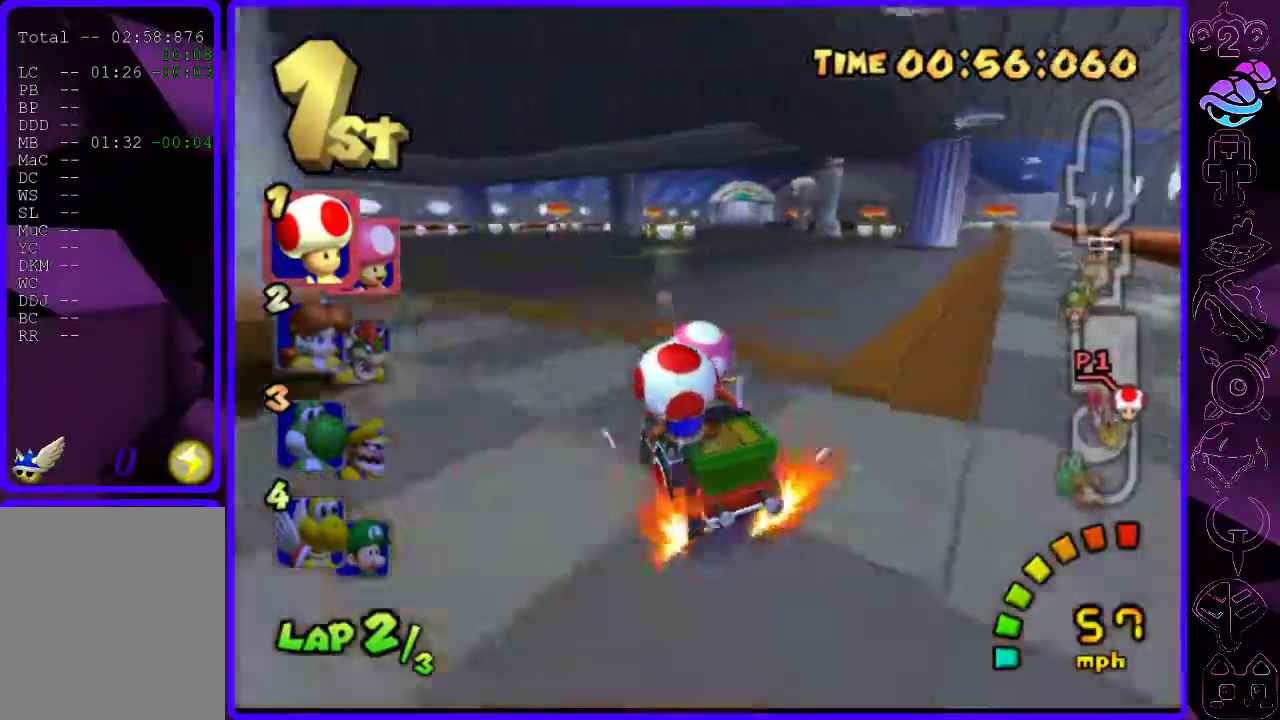
{"buttons": ["B"], "left_stick": "right", "right_stick": "center", "events": [[160, "left_stick", "right"], [300, "left_stick", "center"], [340, "R2", "up"], [360, "left_stick", "right"]]}
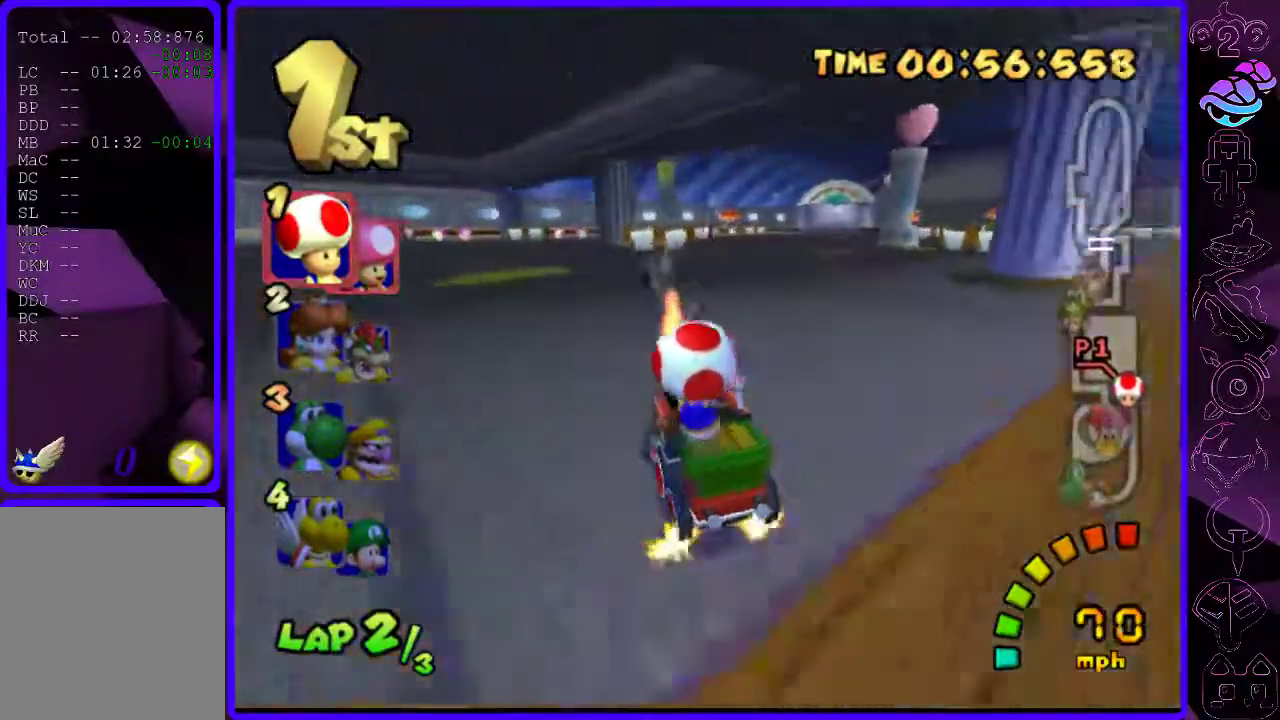
{"buttons": ["B", "R2"], "left_stick": "right", "right_stick": "center", "events": [[480, "R2", "down"]]}
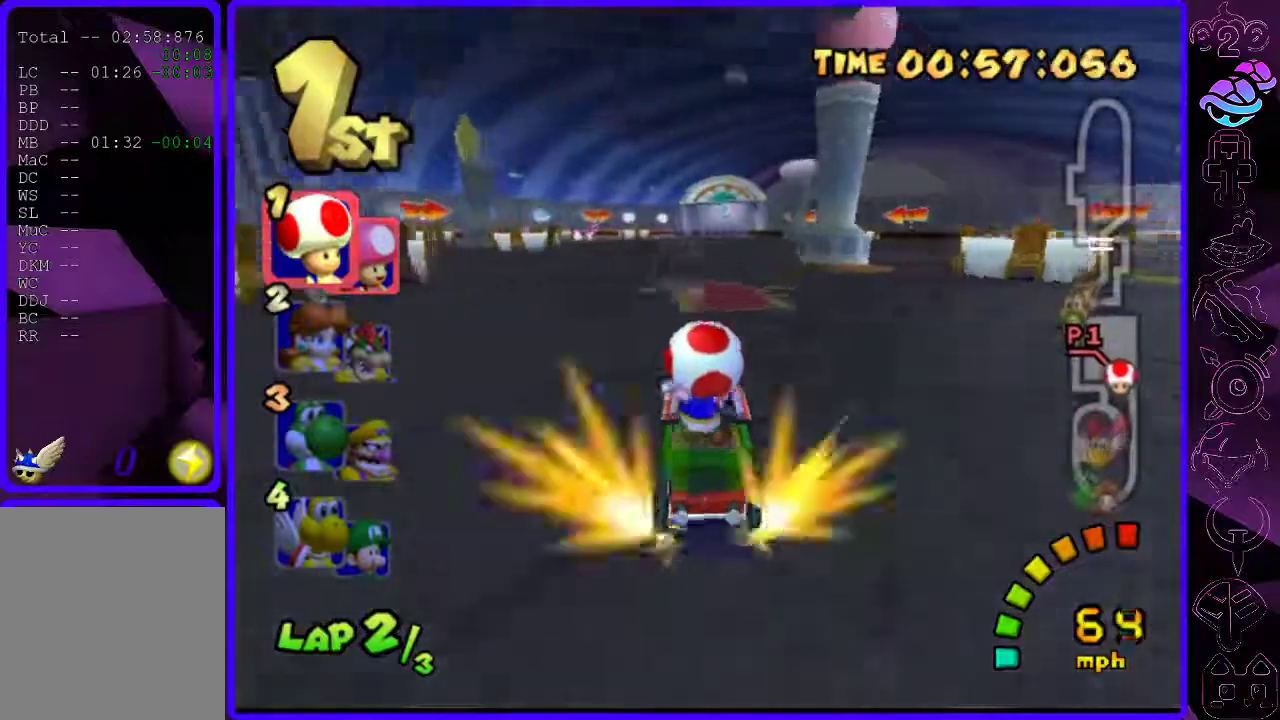
{"buttons": ["B", "R2"], "left_stick": "left", "right_stick": "center", "events": [[40, "left_stick", "left"], [180, "left_stick", "center"], [300, "left_stick", "left"], [380, "left_stick", "center"], [480, "left_stick", "left"]]}
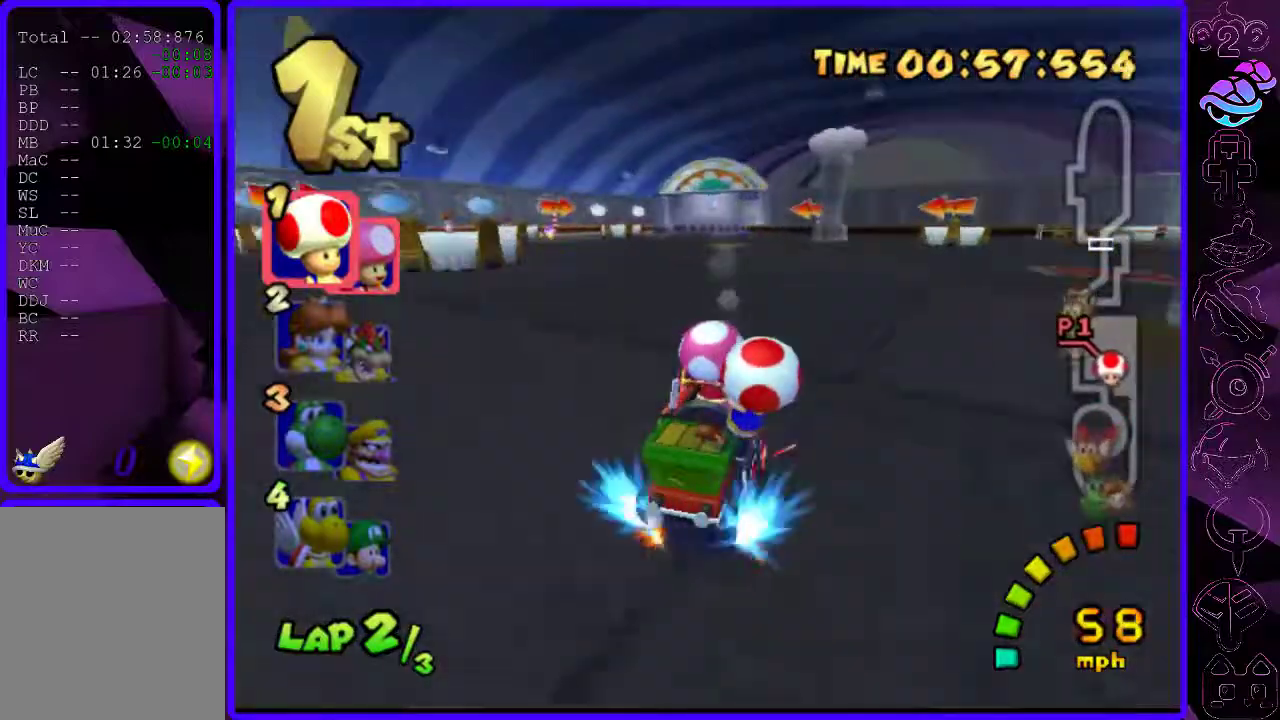
{"buttons": ["B"], "left_stick": "left", "right_stick": "center", "events": [[20, "R2", "up"], [200, "left_stick", "center"], [260, "left_stick", "left"]]}
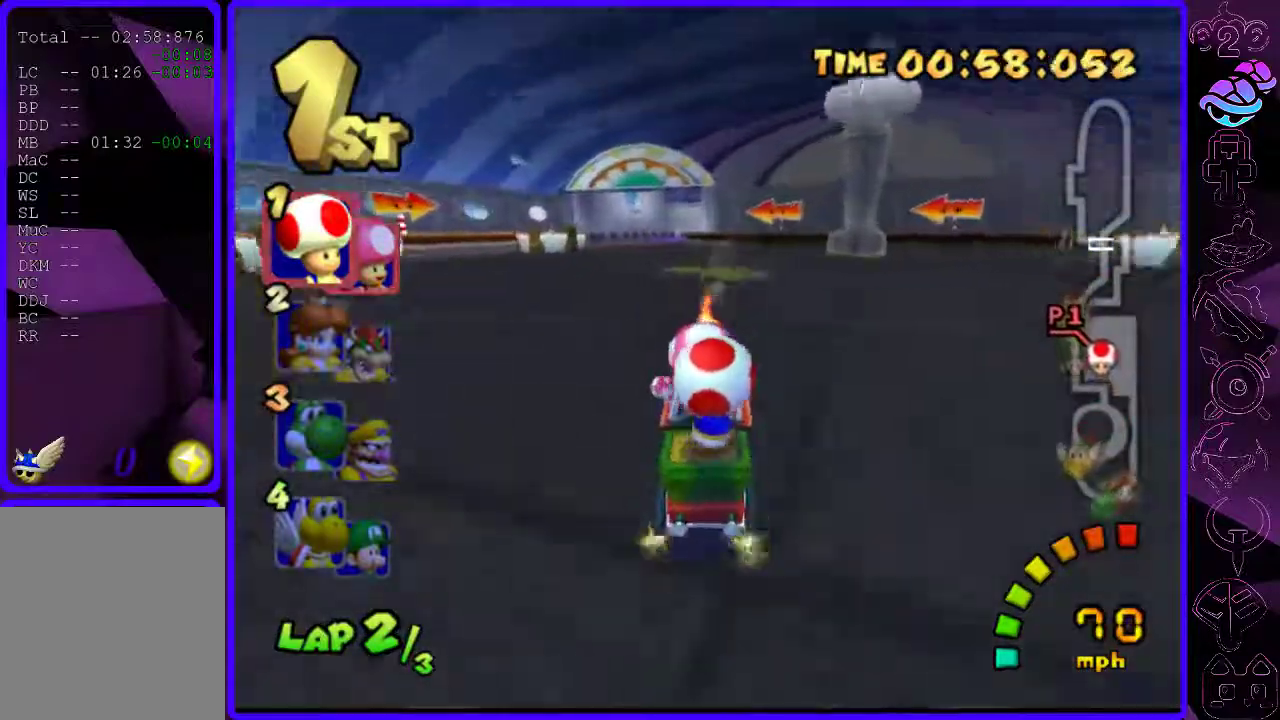
{"buttons": ["B", "R2"], "left_stick": "right", "right_stick": "center", "events": [[40, "left_stick", "center"], [160, "left_stick", "right"], [320, "R2", "down"]]}
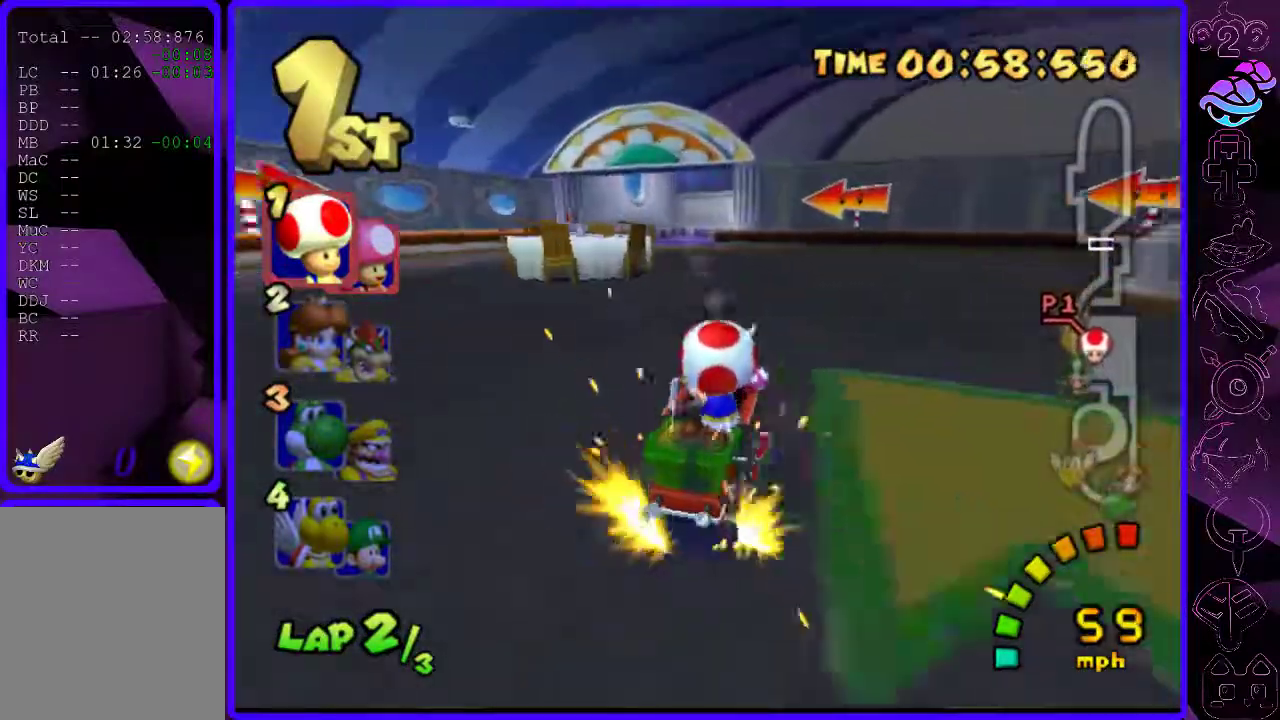
{"buttons": ["B", "R2"], "left_stick": "left", "right_stick": "center", "events": [[260, "left_stick", "left"]]}
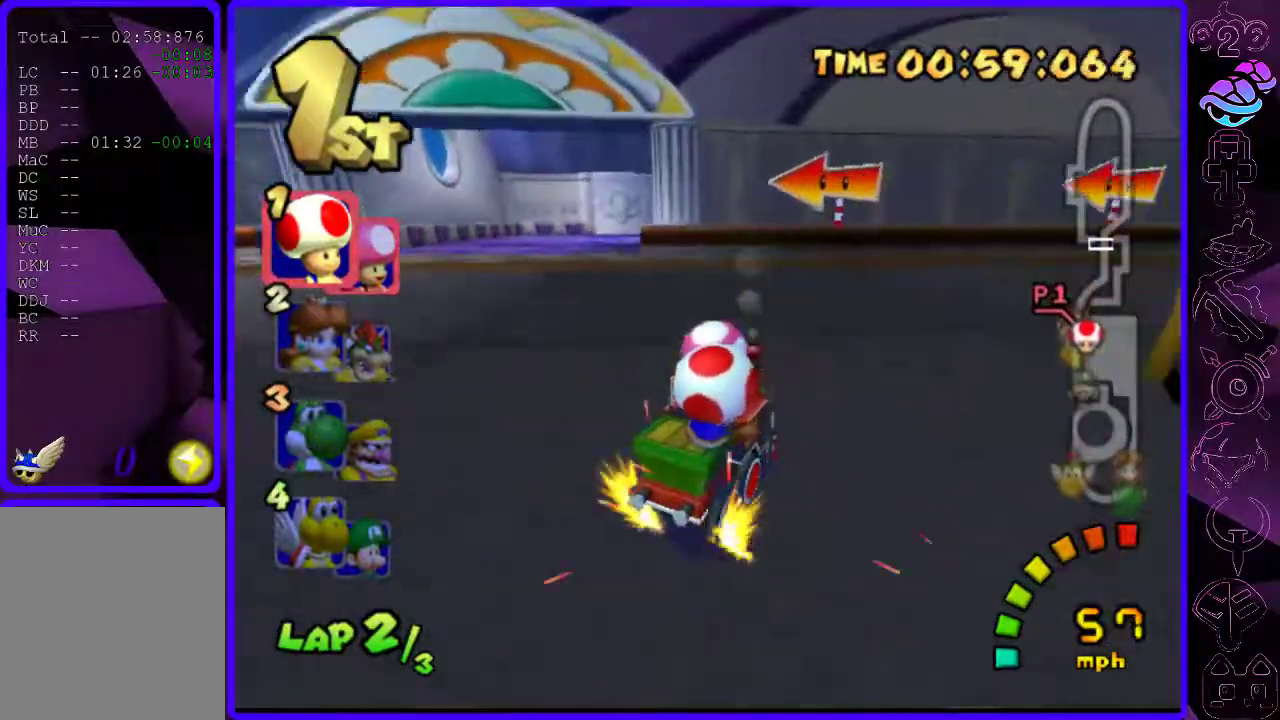
{"buttons": ["B", "R2"], "left_stick": "left", "right_stick": "center", "events": [[120, "left_stick", "right"], [500, "left_stick", "left"]]}
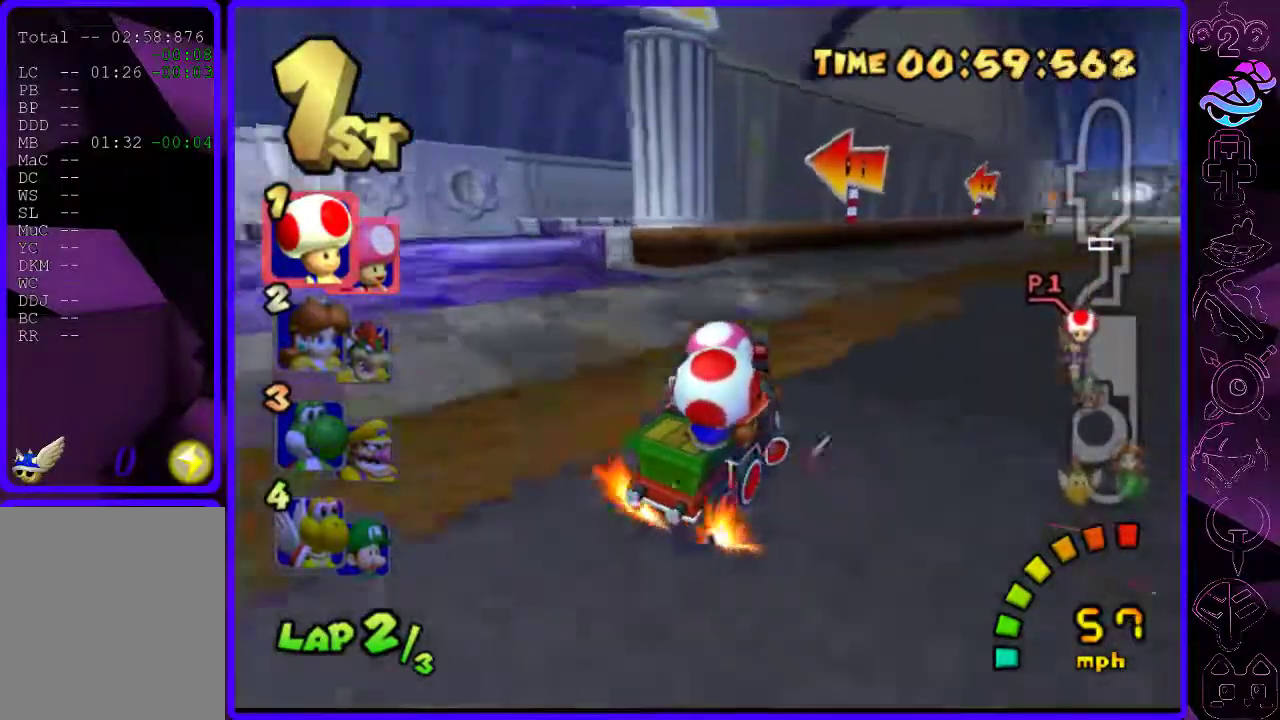
{"buttons": ["B", "R2"], "left_stick": "left", "right_stick": "center", "events": [[160, "R2", "up"], [420, "R2", "down"]]}
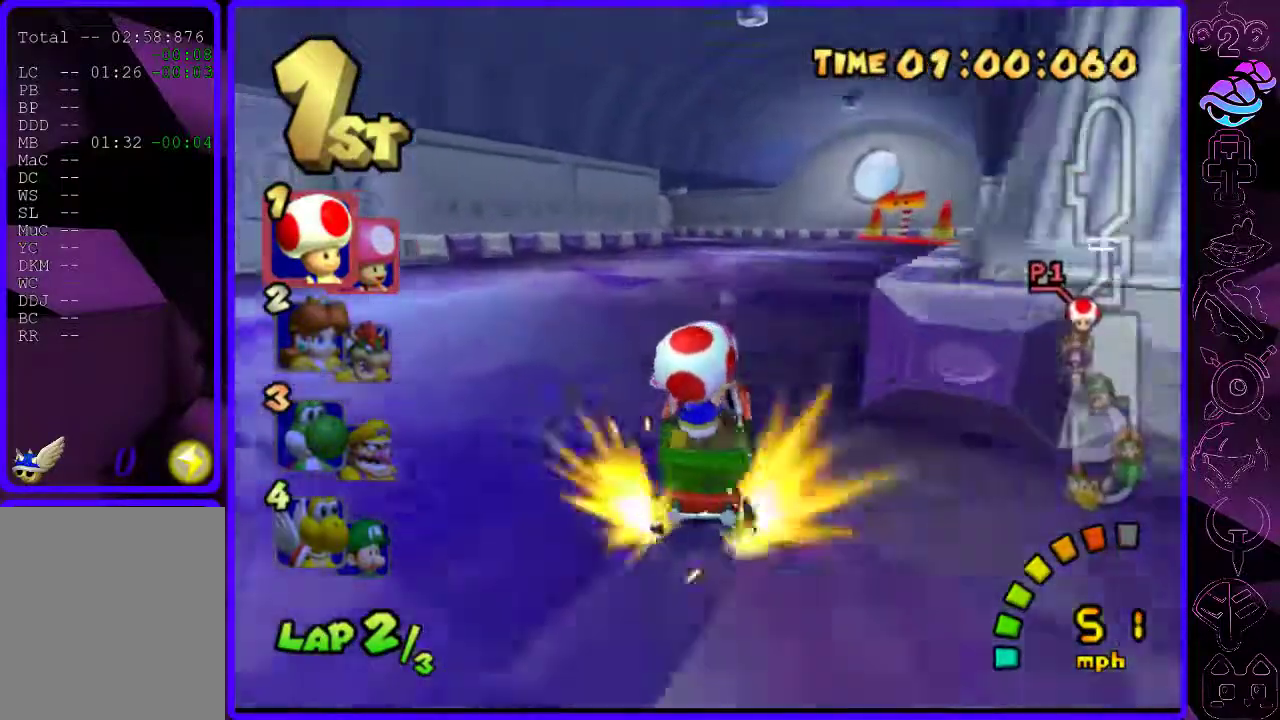
{"buttons": ["B", "R2"], "left_stick": "left", "right_stick": "center", "events": []}
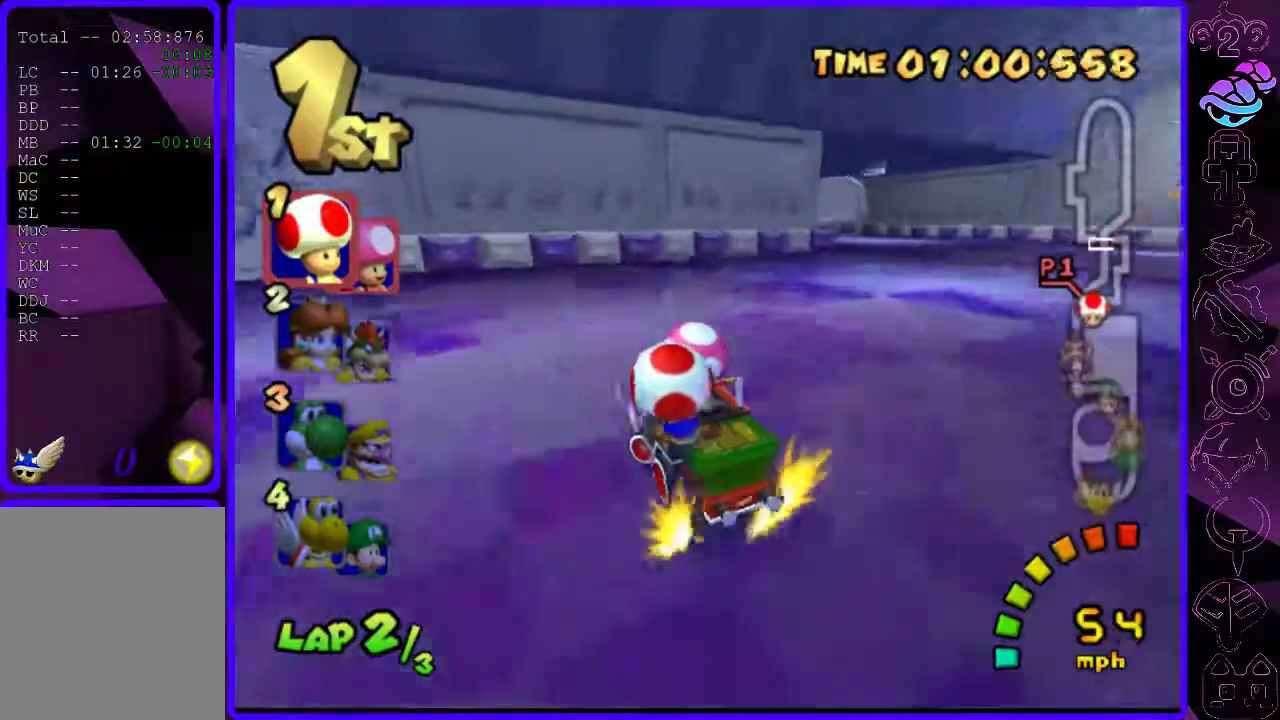
{"buttons": ["B", "R2"], "left_stick": "center", "right_stick": "center", "events": [[160, "left_stick", "right"], [500, "left_stick", "center"]]}
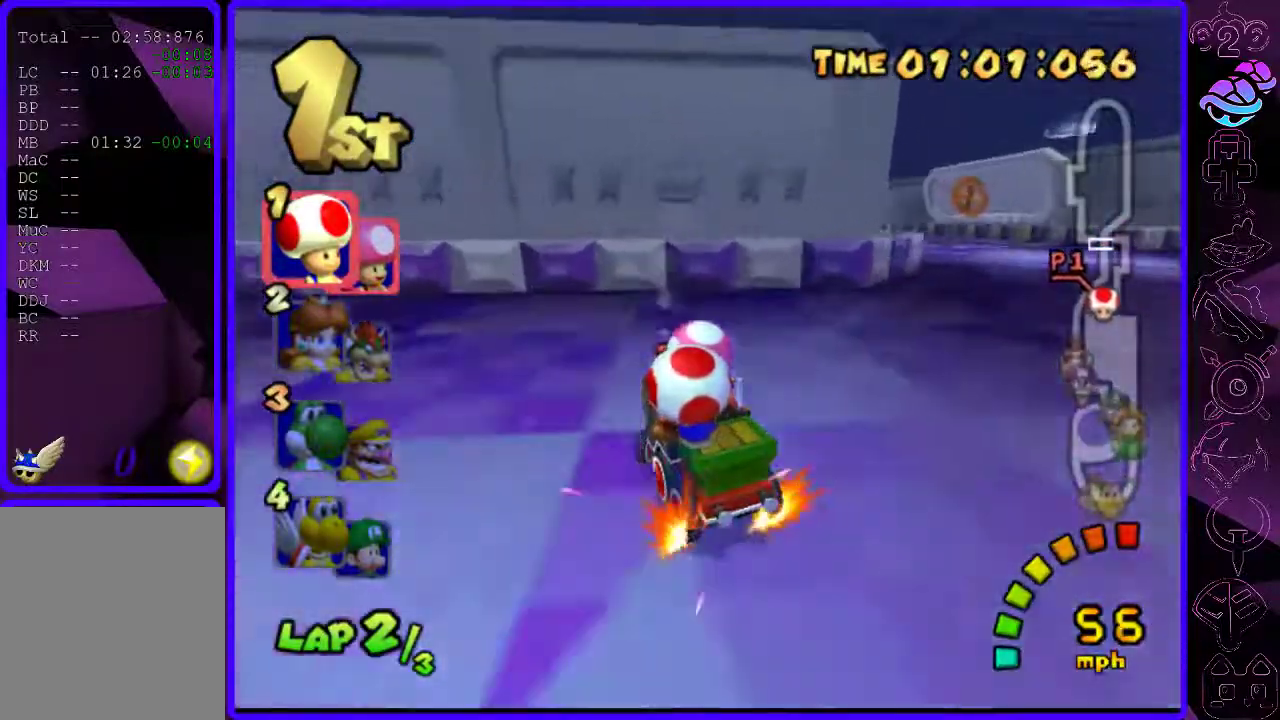
{"buttons": ["B", "R2"], "left_stick": "right", "right_stick": "center", "events": [[100, "left_stick", "right"]]}
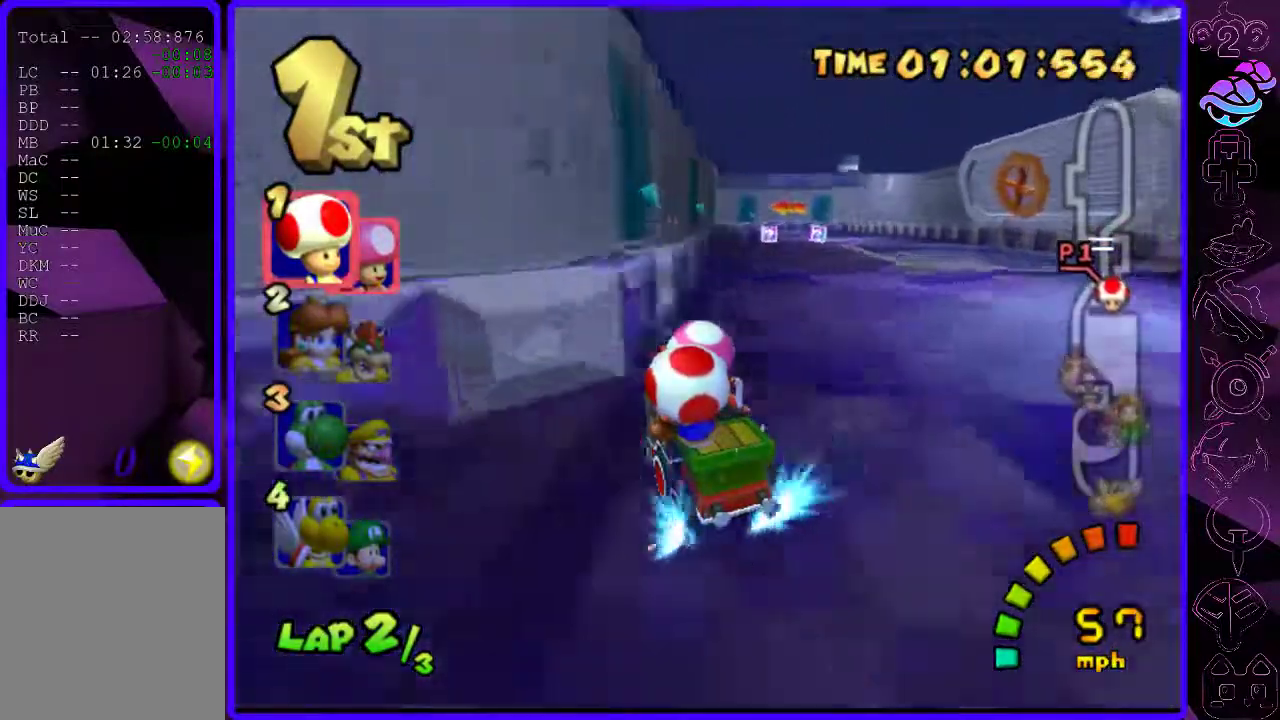
{"buttons": ["B"], "left_stick": "left", "right_stick": "center", "events": [[40, "R2", "up"], [40, "left_stick", "center"], [160, "left_stick", "left"]]}
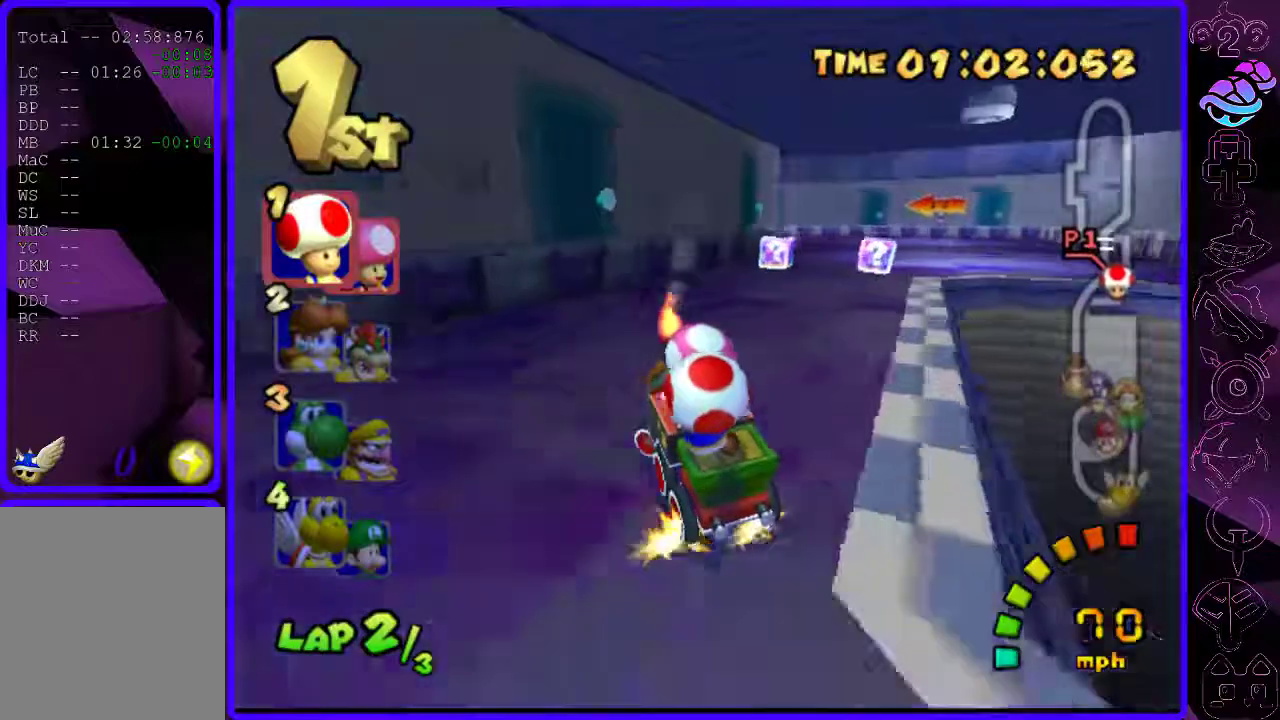
{"buttons": ["B", "R2"], "left_stick": "right", "right_stick": "center", "events": [[120, "R2", "down"], [260, "left_stick", "up-right"], [400, "left_stick", "center"], [500, "left_stick", "right"]]}
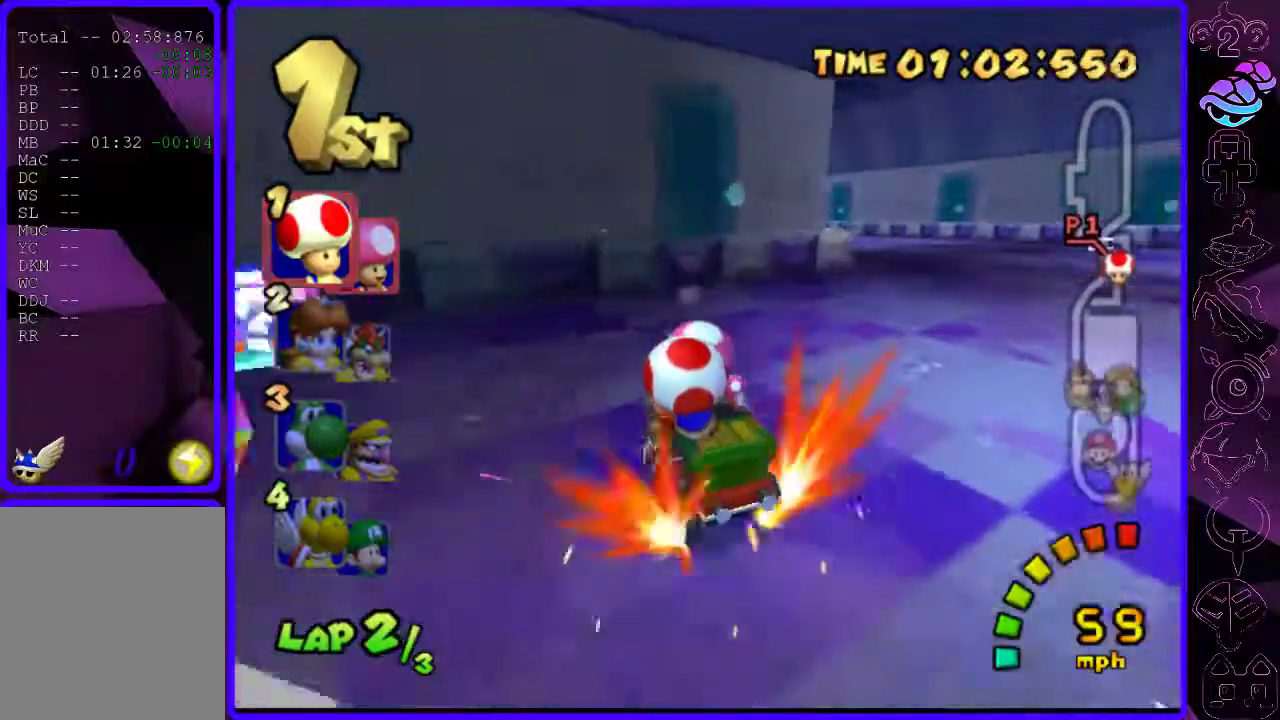
{"buttons": ["B"], "left_stick": "right", "right_stick": "center", "events": [[120, "left_stick", "center"], [240, "left_stick", "right"], [360, "R2", "up"]]}
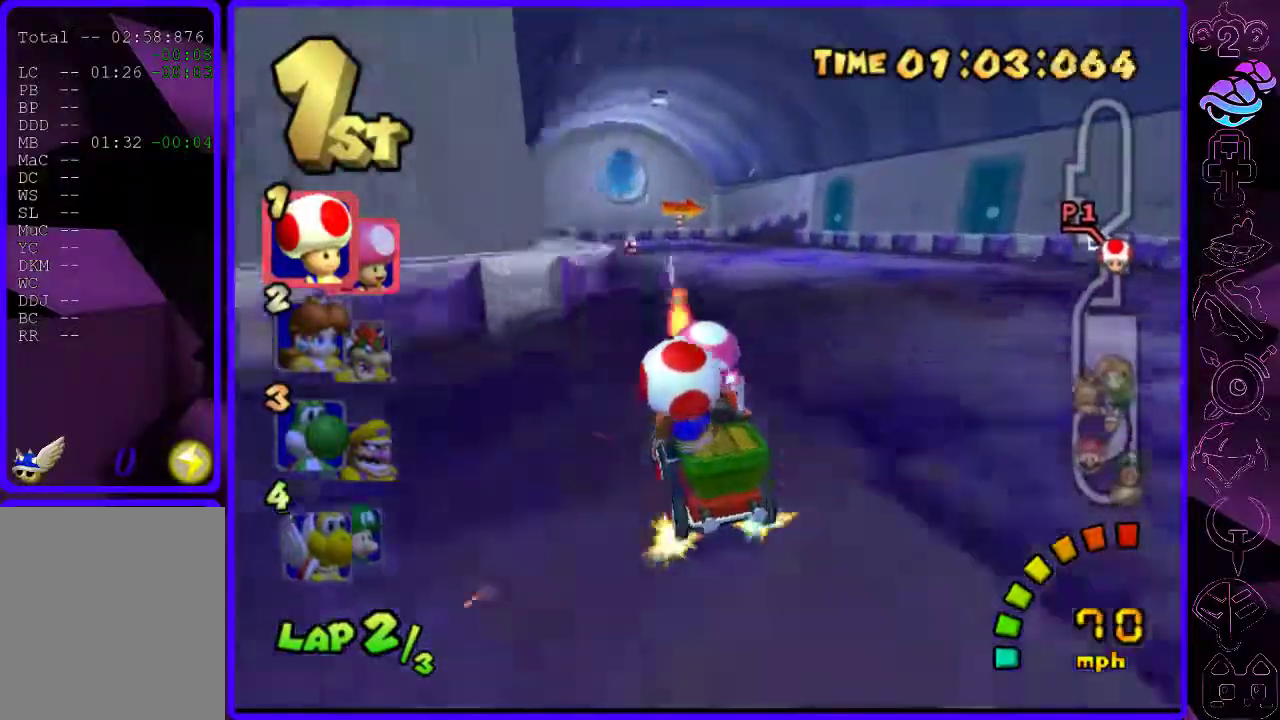
{"buttons": ["B", "R2"], "left_stick": "right", "right_stick": "center", "events": [[460, "R2", "down"]]}
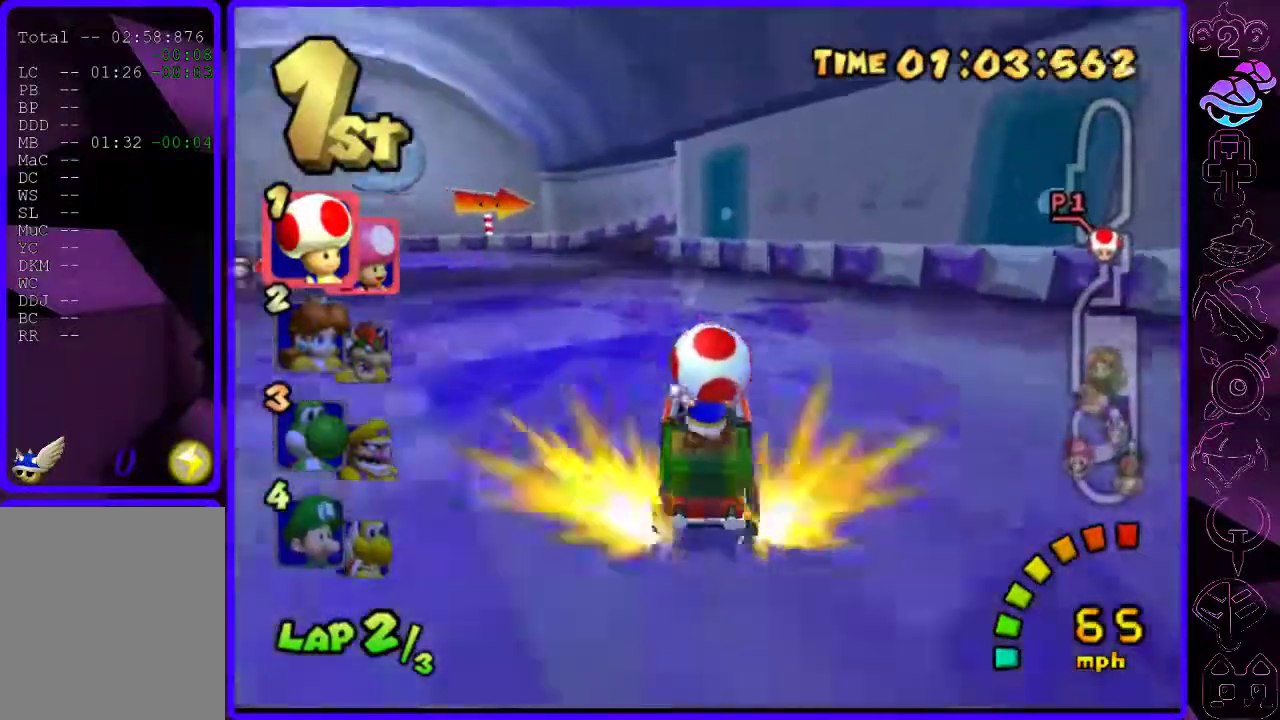
{"buttons": ["B", "R2"], "left_stick": "center", "right_stick": "center", "events": [[40, "left_stick", "left"], [380, "left_stick", "center"]]}